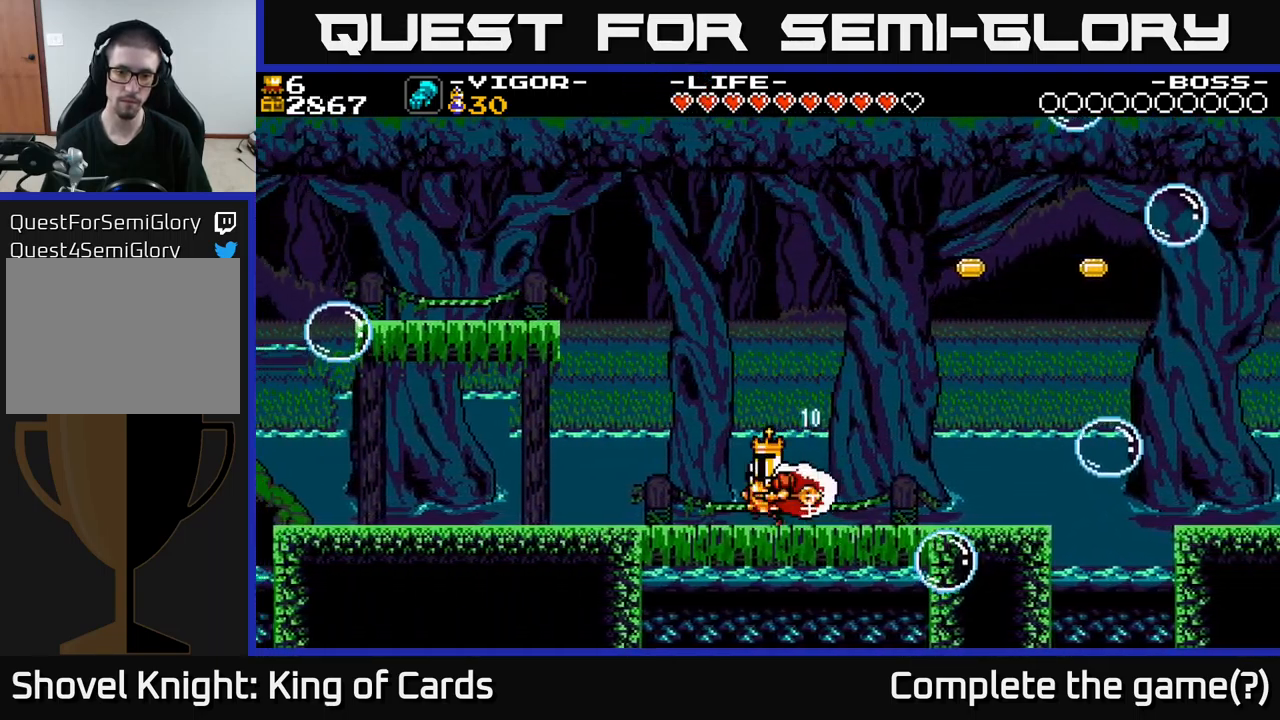
Gameplay with a controller (Xbox layout); each line is a JSON object with the inputs held at the frame after it. "events" lists button and stick changes between this image and that frame as [ms after this image, input, new state], when the widget could be followed in between. Not read: left_stick.
{"buttons": ["DPAD_RIGHT"], "right_stick": "center", "events": [[17, "DPAD_RIGHT", "down"]]}
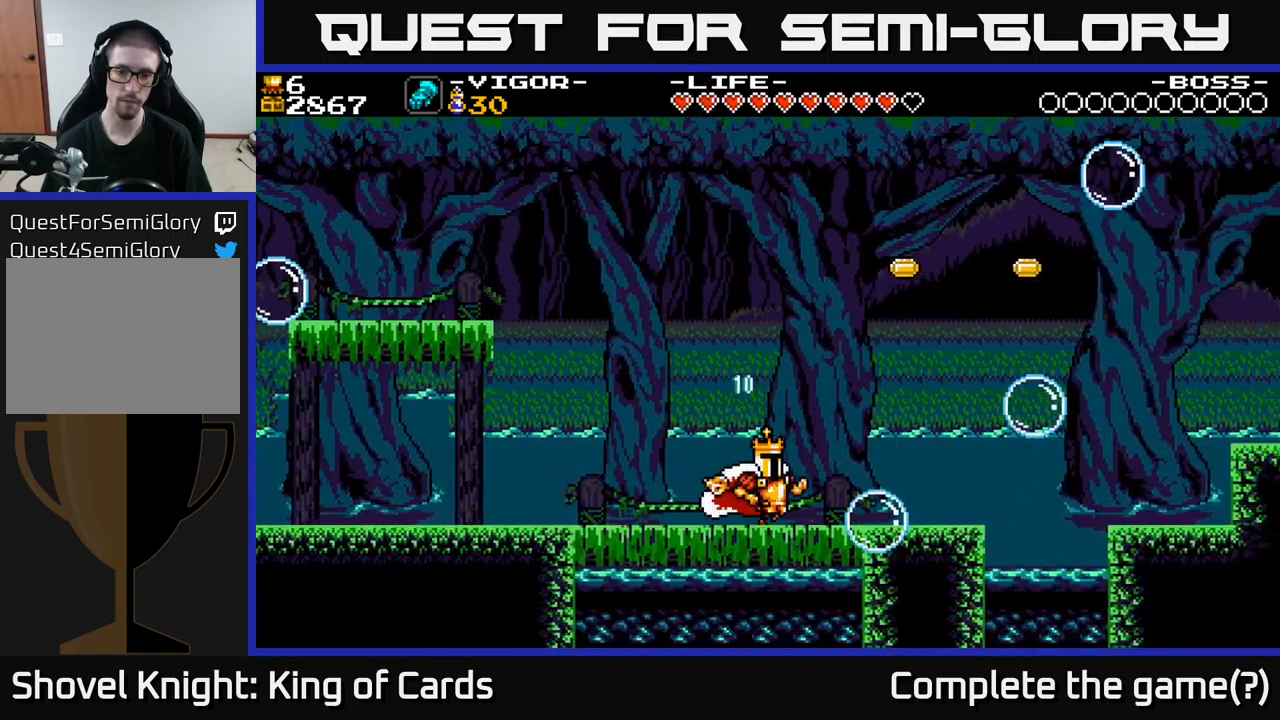
{"buttons": ["A", "DPAD_RIGHT"], "right_stick": "center", "events": [[100, "X", "down"], [284, "A", "down"], [350, "X", "up"]]}
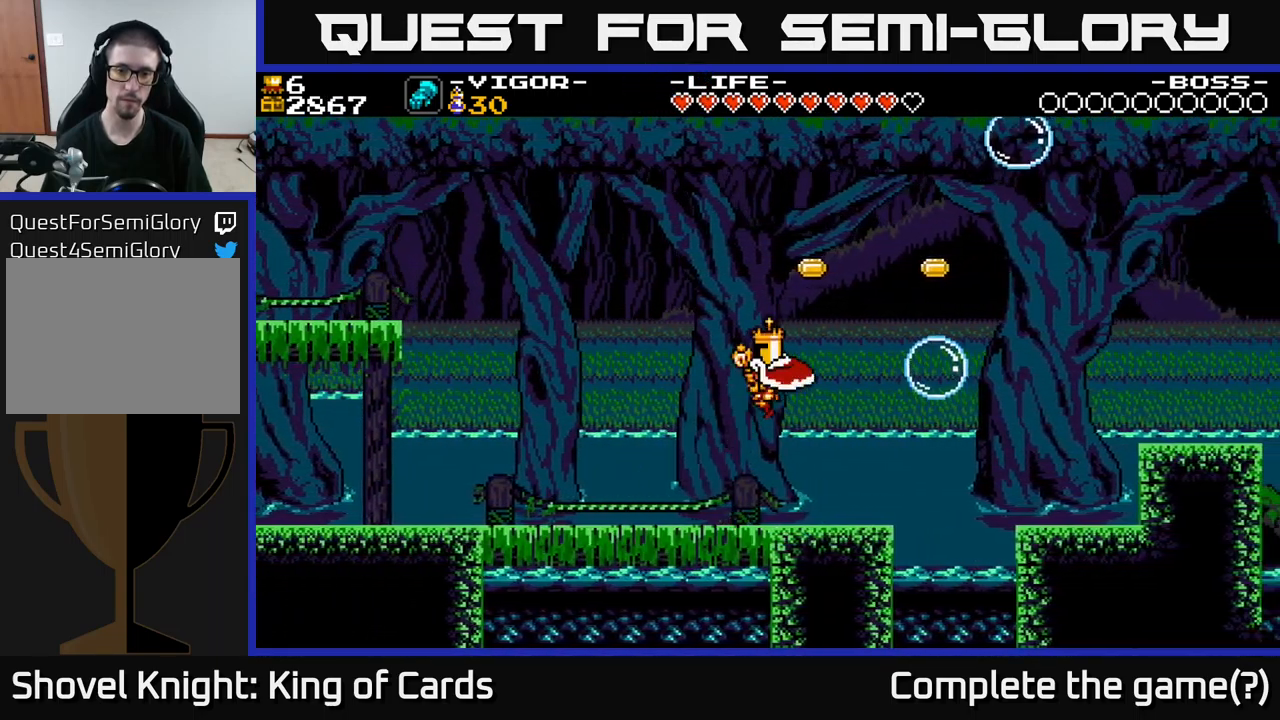
{"buttons": ["DPAD_LEFT"], "right_stick": "center", "events": [[317, "DPAD_RIGHT", "up"], [350, "DPAD_LEFT", "down"], [417, "A", "up"]]}
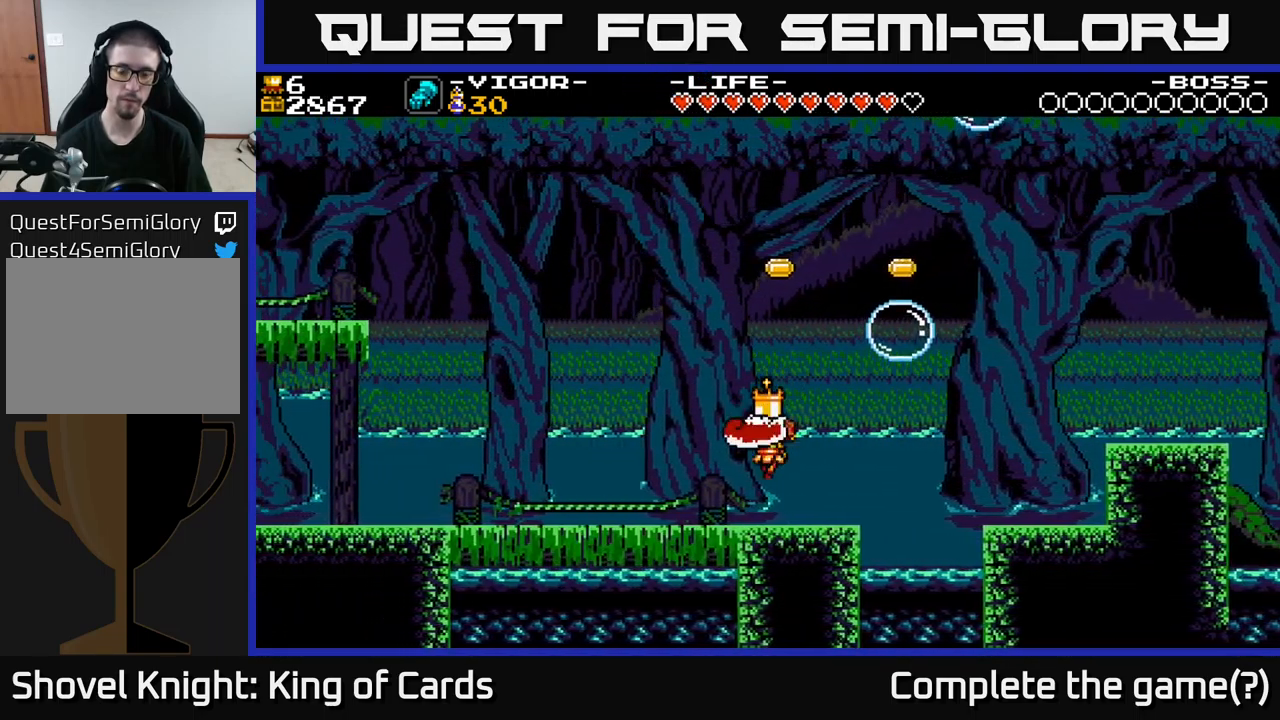
{"buttons": ["A", "DPAD_RIGHT"], "right_stick": "center", "events": [[17, "DPAD_LEFT", "up"], [150, "DPAD_RIGHT", "down"], [484, "A", "down"]]}
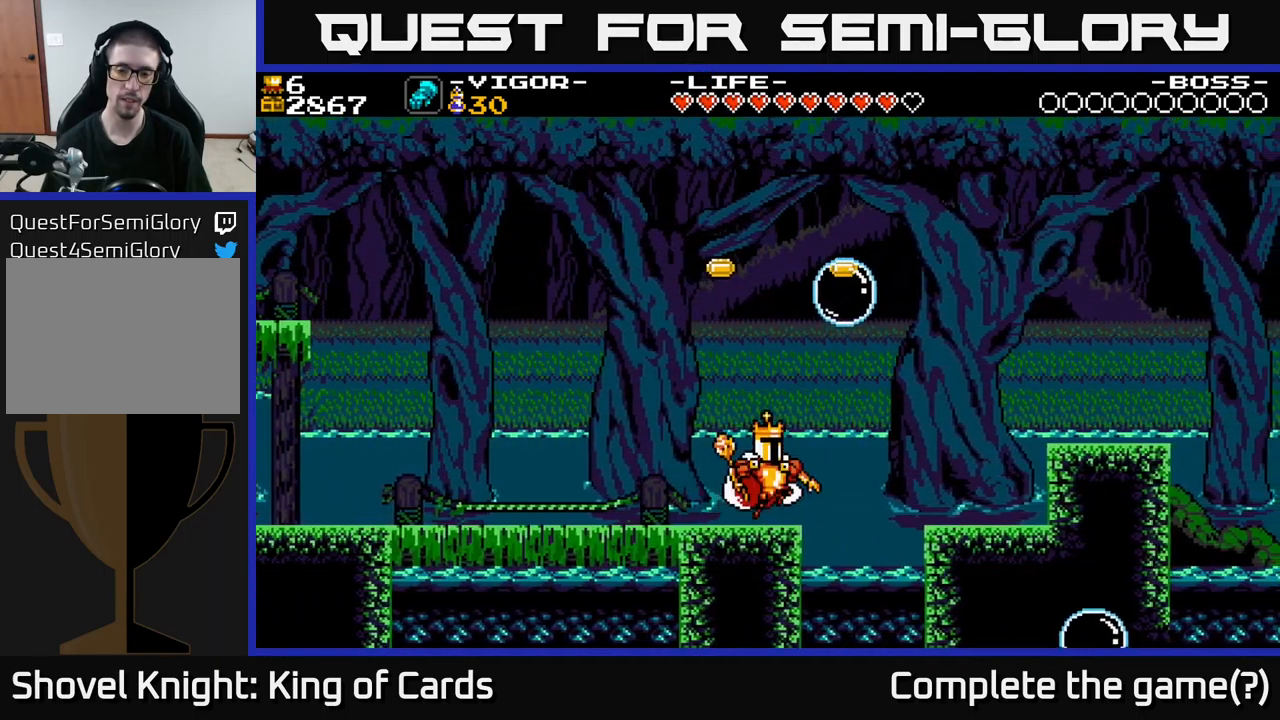
{"buttons": ["DPAD_RIGHT"], "right_stick": "center", "events": [[184, "A", "up"]]}
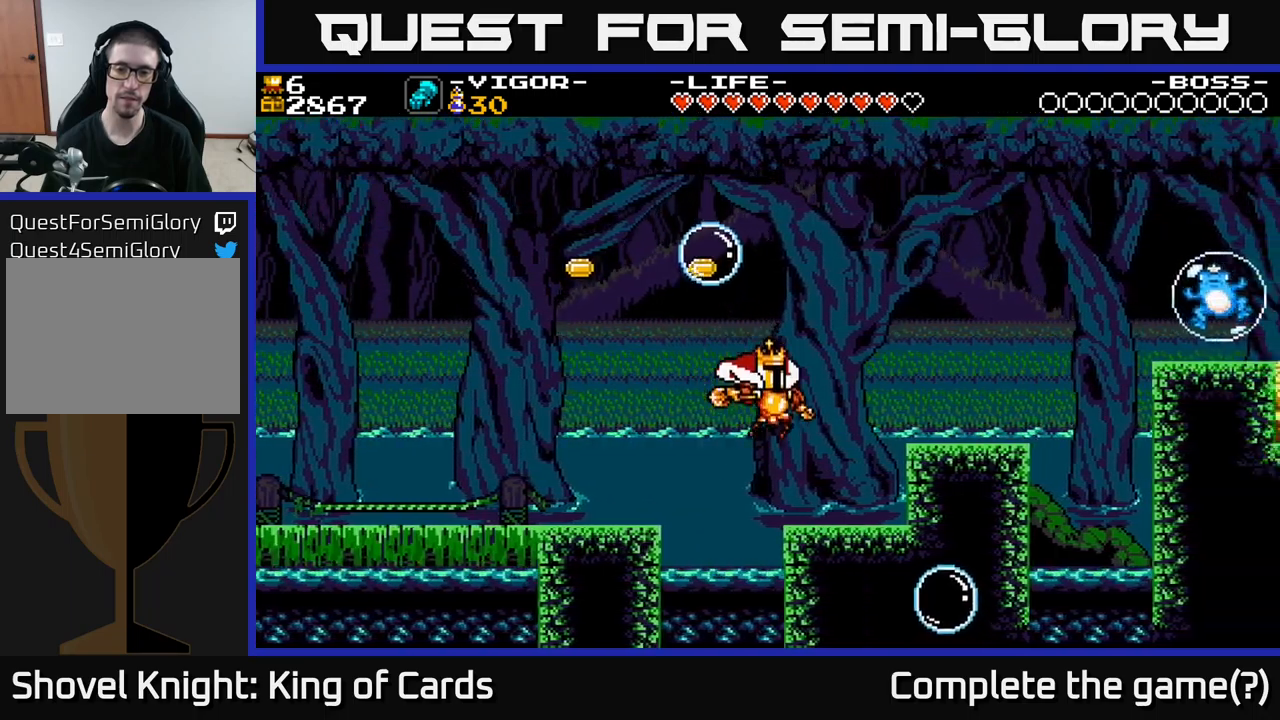
{"buttons": ["DPAD_RIGHT"], "right_stick": "center", "events": [[217, "A", "down"], [433, "A", "up"]]}
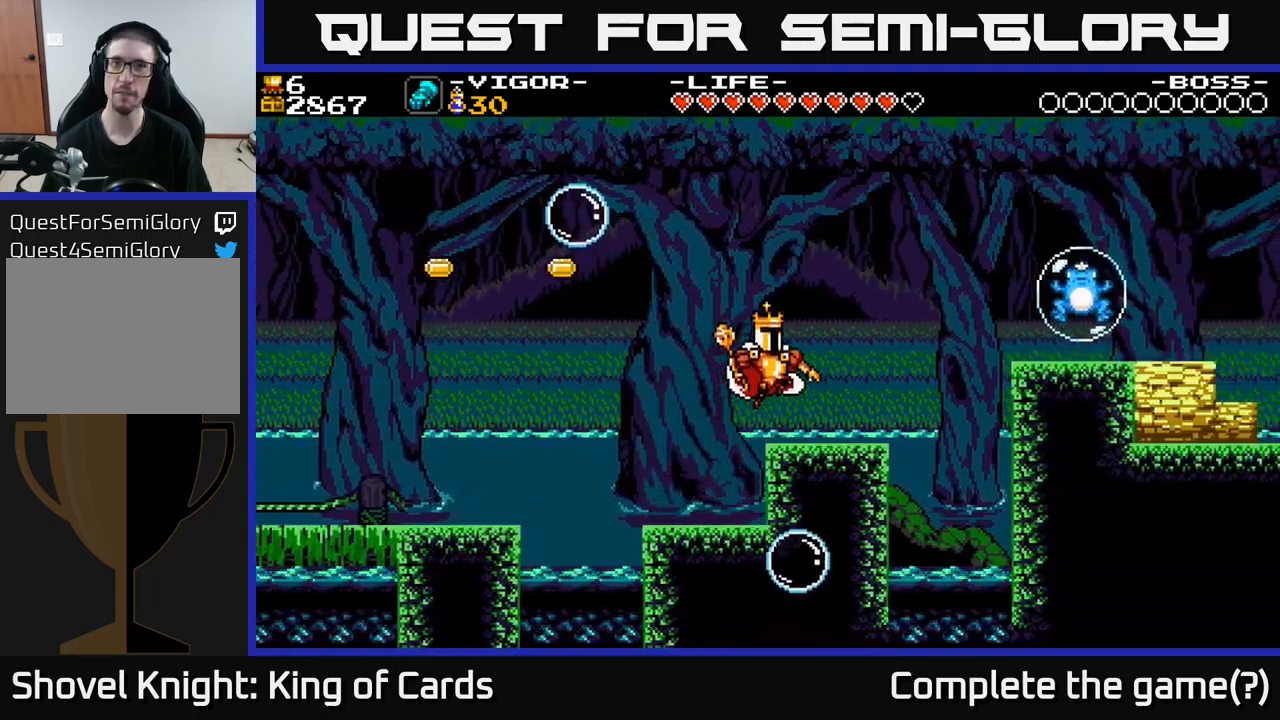
{"buttons": ["A", "DPAD_RIGHT"], "right_stick": "center", "events": [[367, "A", "down"]]}
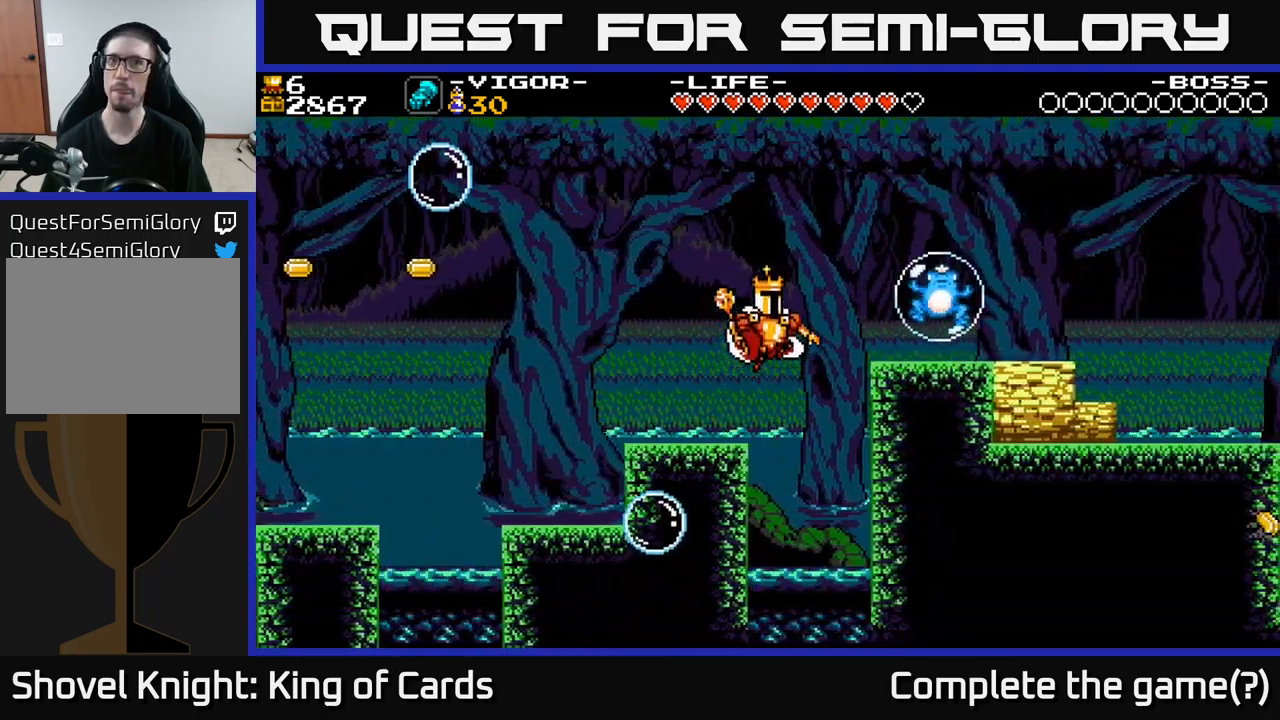
{"buttons": ["A", "X", "DPAD_RIGHT"], "right_stick": "center", "events": [[183, "X", "down"]]}
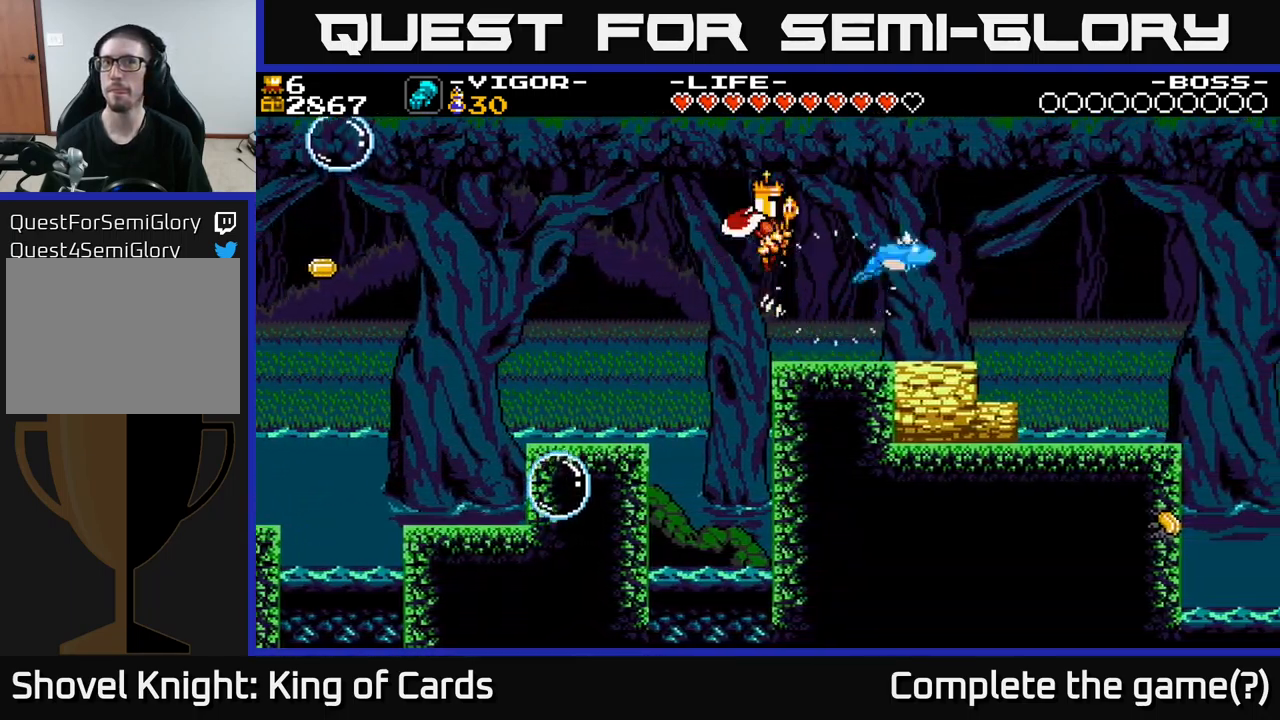
{"buttons": ["A", "DPAD_RIGHT"], "right_stick": "center", "events": [[433, "X", "up"]]}
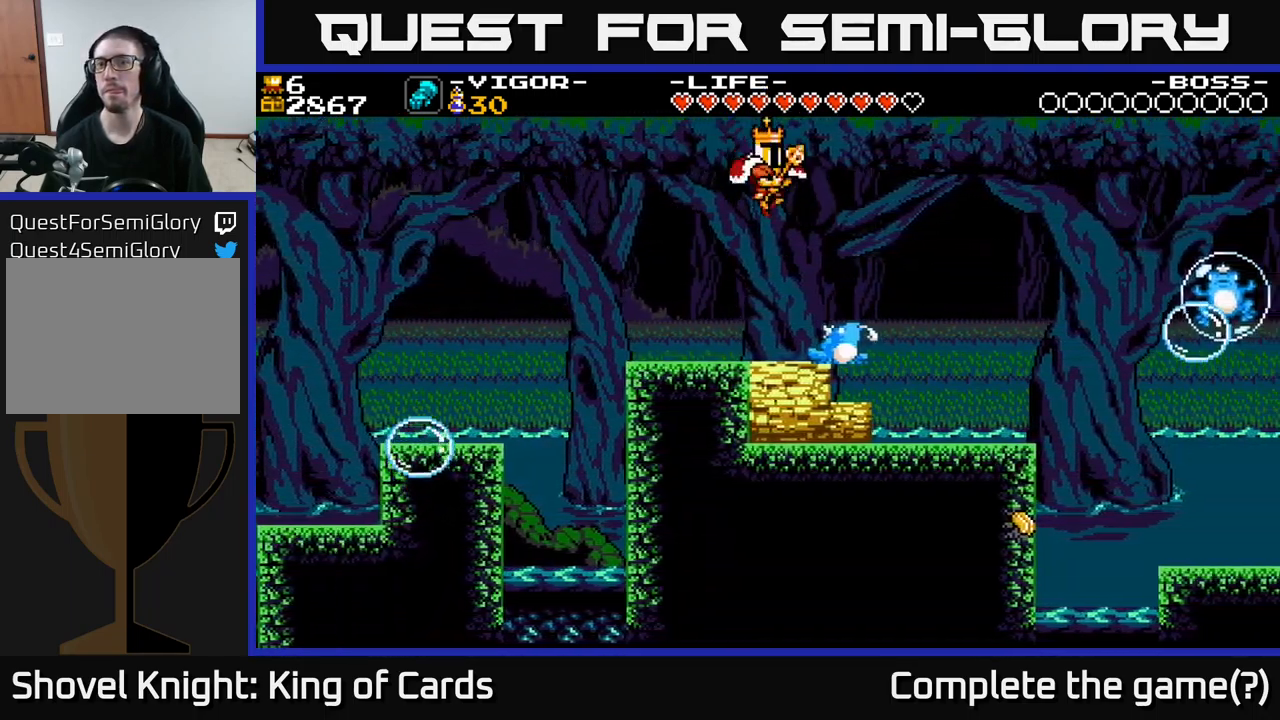
{"buttons": ["DPAD_LEFT"], "right_stick": "center", "events": [[33, "A", "up"], [383, "DPAD_RIGHT", "up"], [417, "DPAD_LEFT", "down"]]}
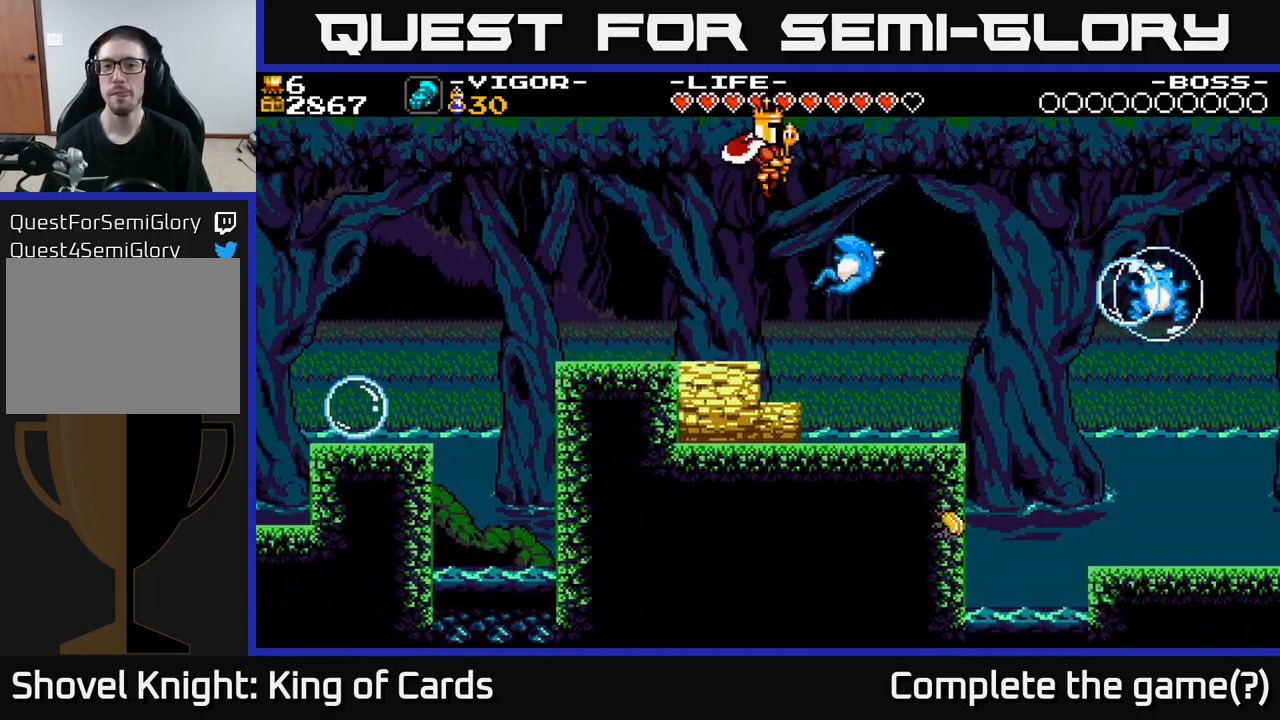
{"buttons": ["DPAD_RIGHT"], "right_stick": "center", "events": [[33, "DPAD_LEFT", "up"], [267, "DPAD_LEFT", "down"], [367, "DPAD_LEFT", "up"], [467, "DPAD_RIGHT", "down"]]}
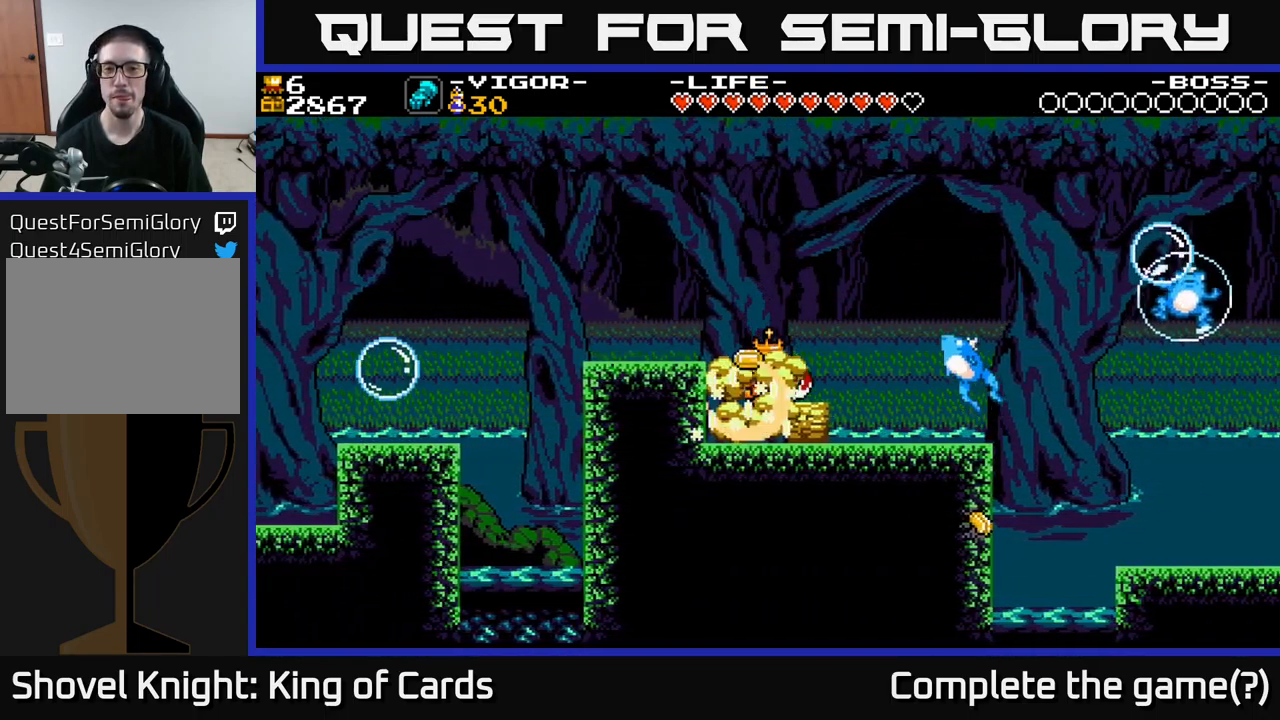
{"buttons": [], "right_stick": "center", "events": [[150, "DPAD_RIGHT", "up"]]}
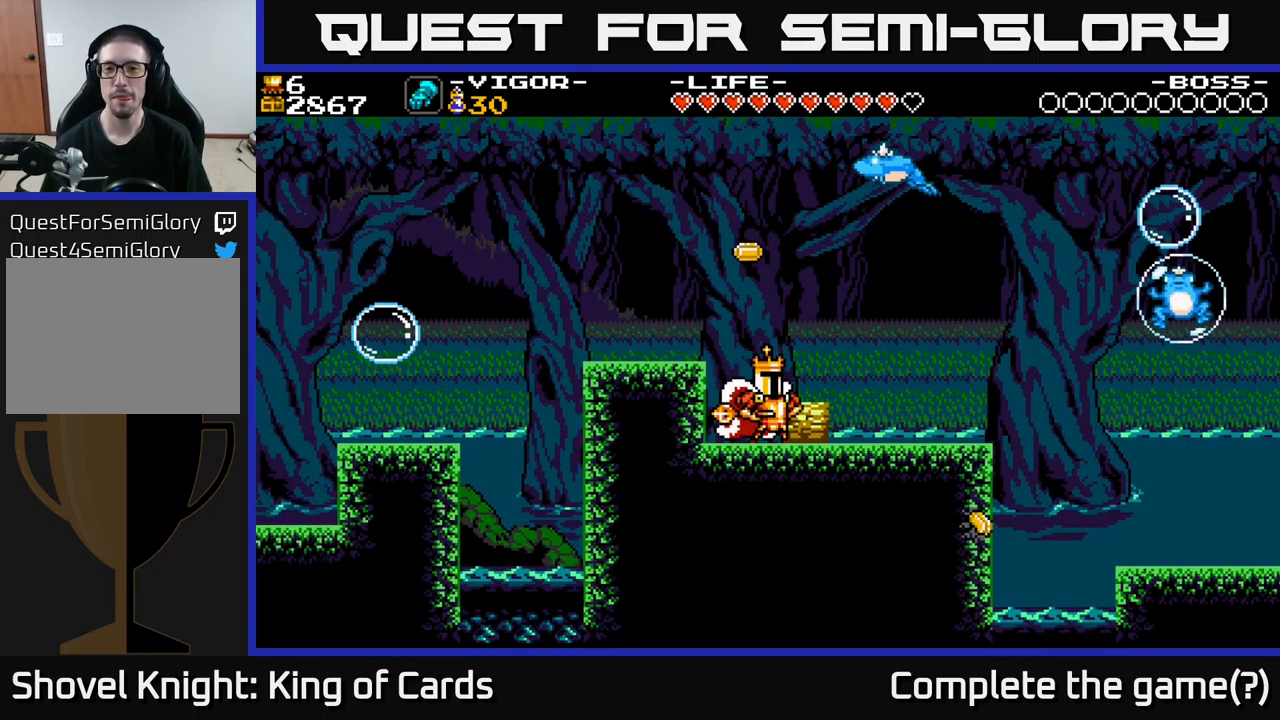
{"buttons": [], "right_stick": "center", "events": [[200, "X", "down"], [483, "X", "up"]]}
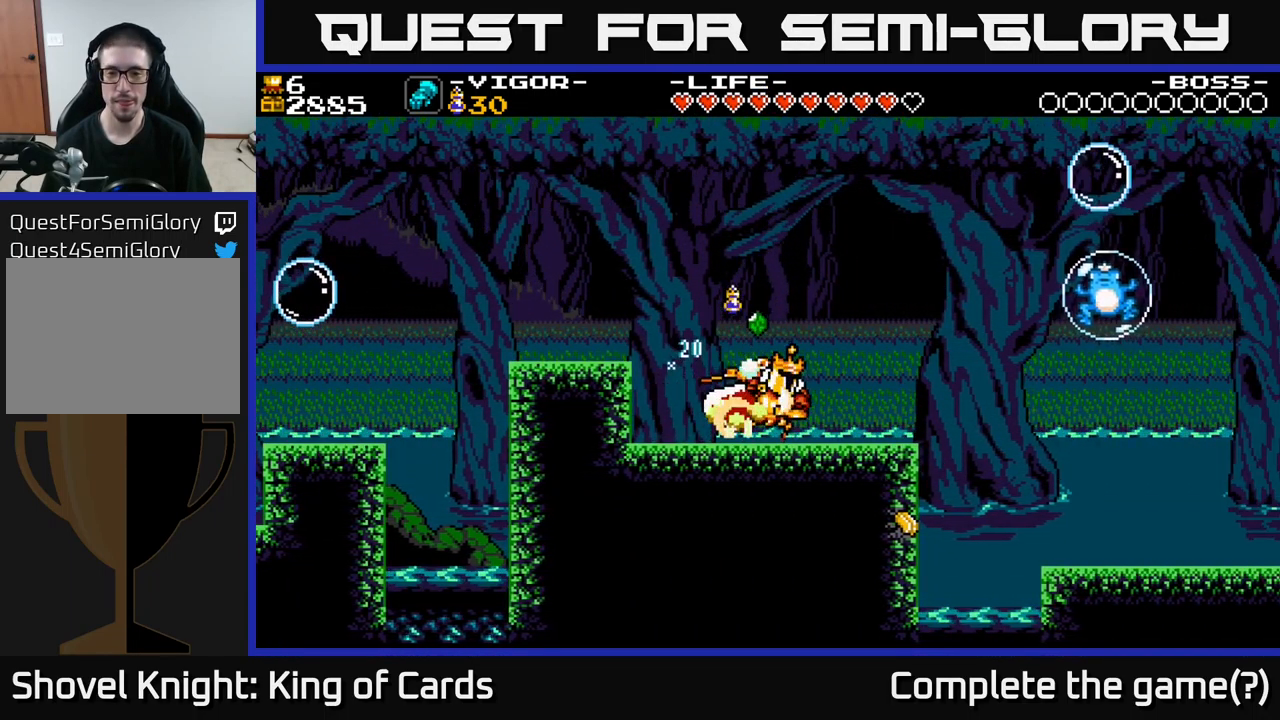
{"buttons": ["DPAD_RIGHT"], "right_stick": "center", "events": [[433, "DPAD_RIGHT", "down"]]}
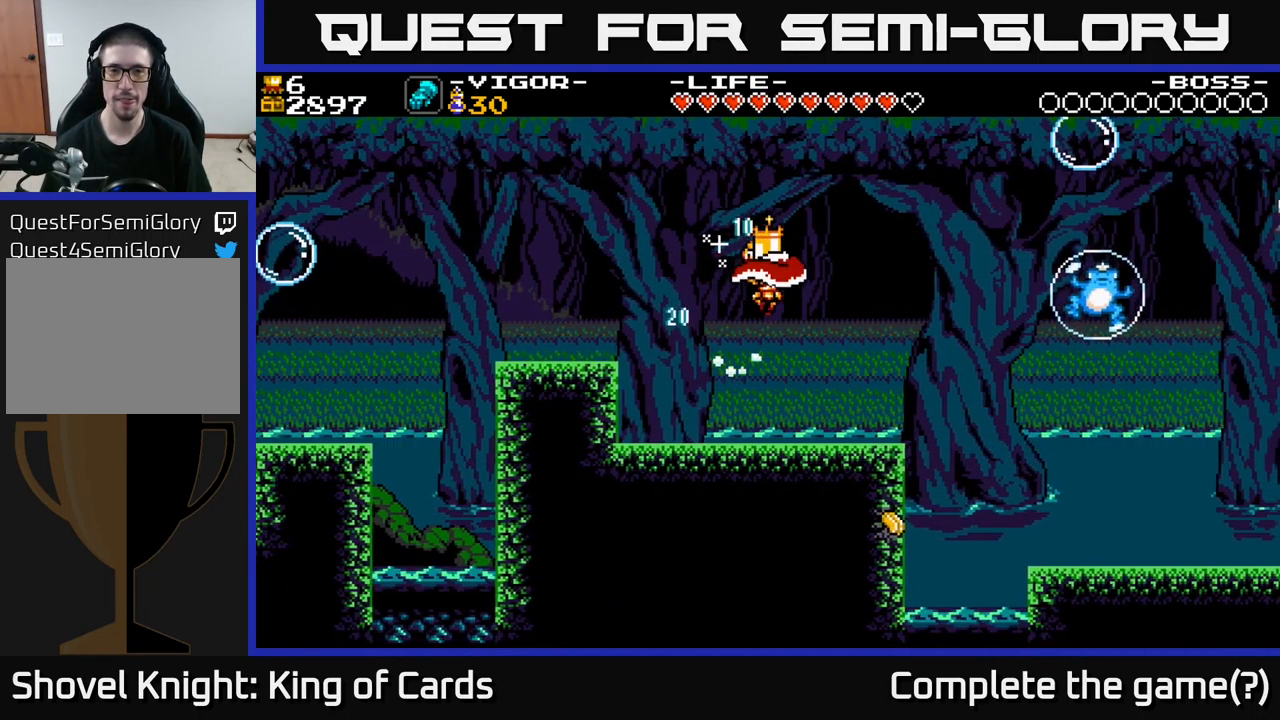
{"buttons": ["A", "DPAD_LEFT"], "right_stick": "center", "events": [[199, "DPAD_RIGHT", "up"], [249, "DPAD_LEFT", "down"], [449, "A", "down"]]}
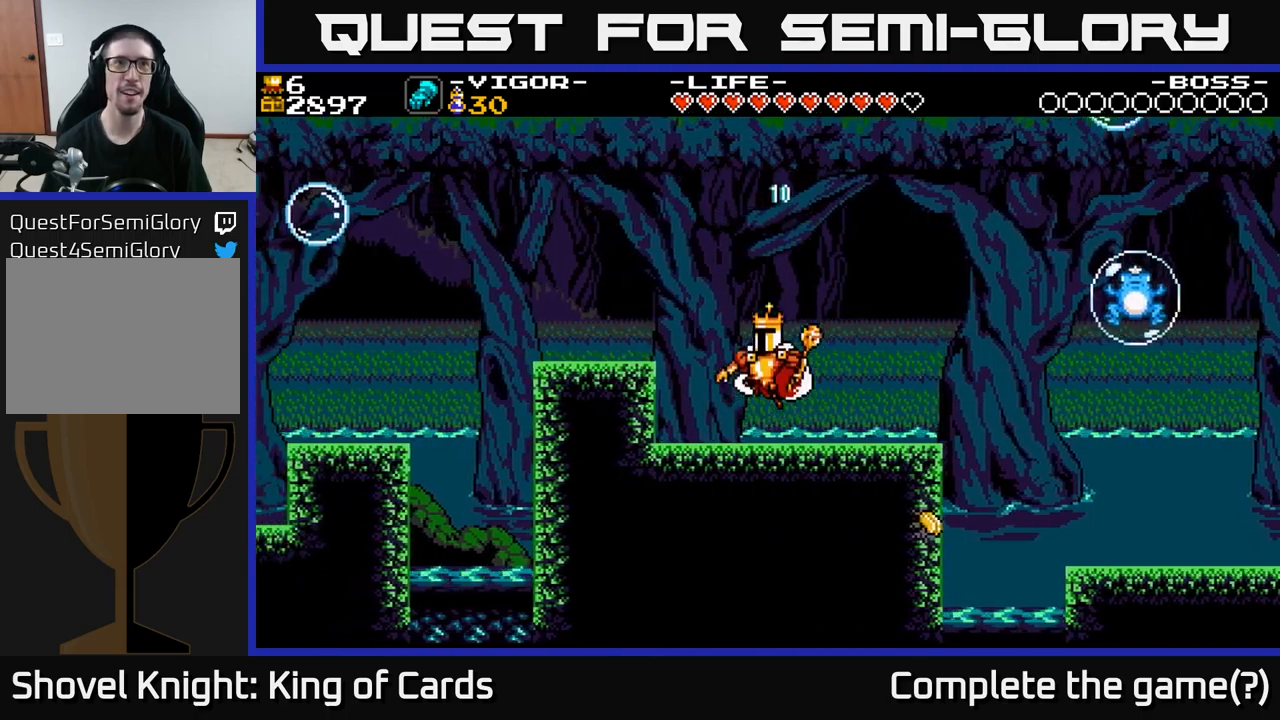
{"buttons": ["DPAD_LEFT"], "right_stick": "center", "events": [[183, "A", "up"]]}
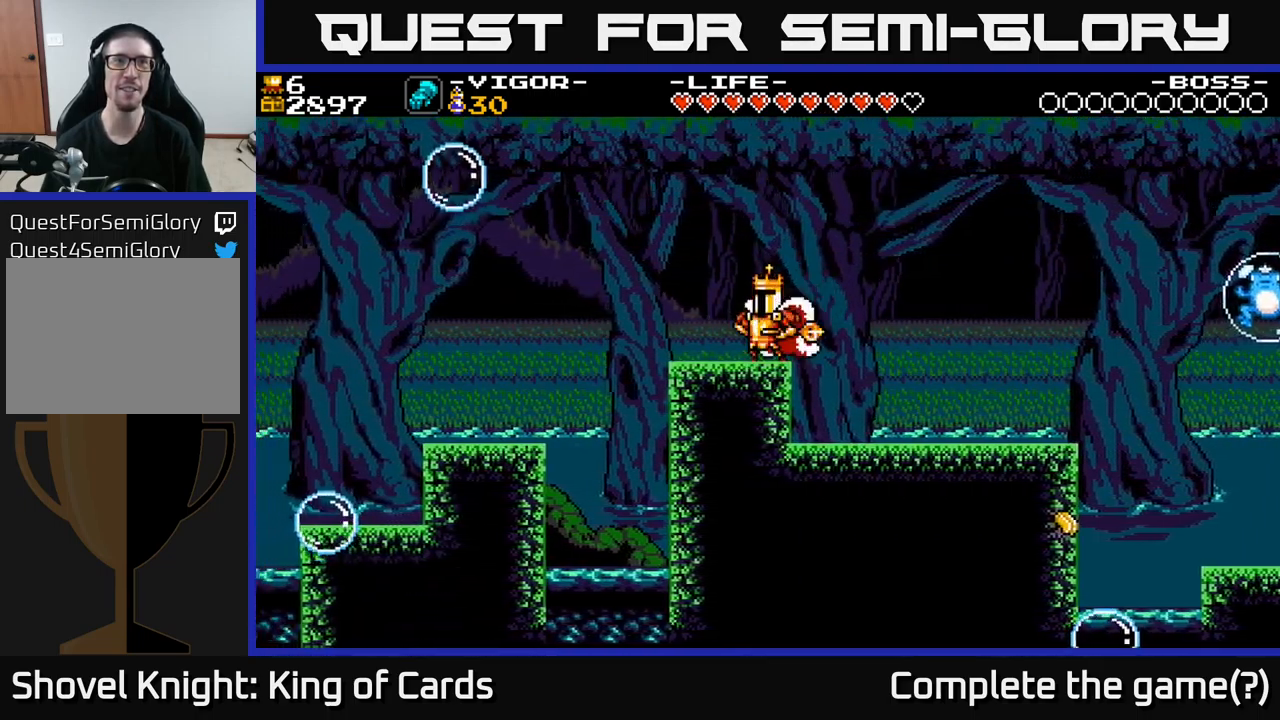
{"buttons": ["A", "DPAD_RIGHT"], "right_stick": "center", "events": [[50, "DPAD_LEFT", "up"], [100, "DPAD_RIGHT", "down"], [150, "A", "down"]]}
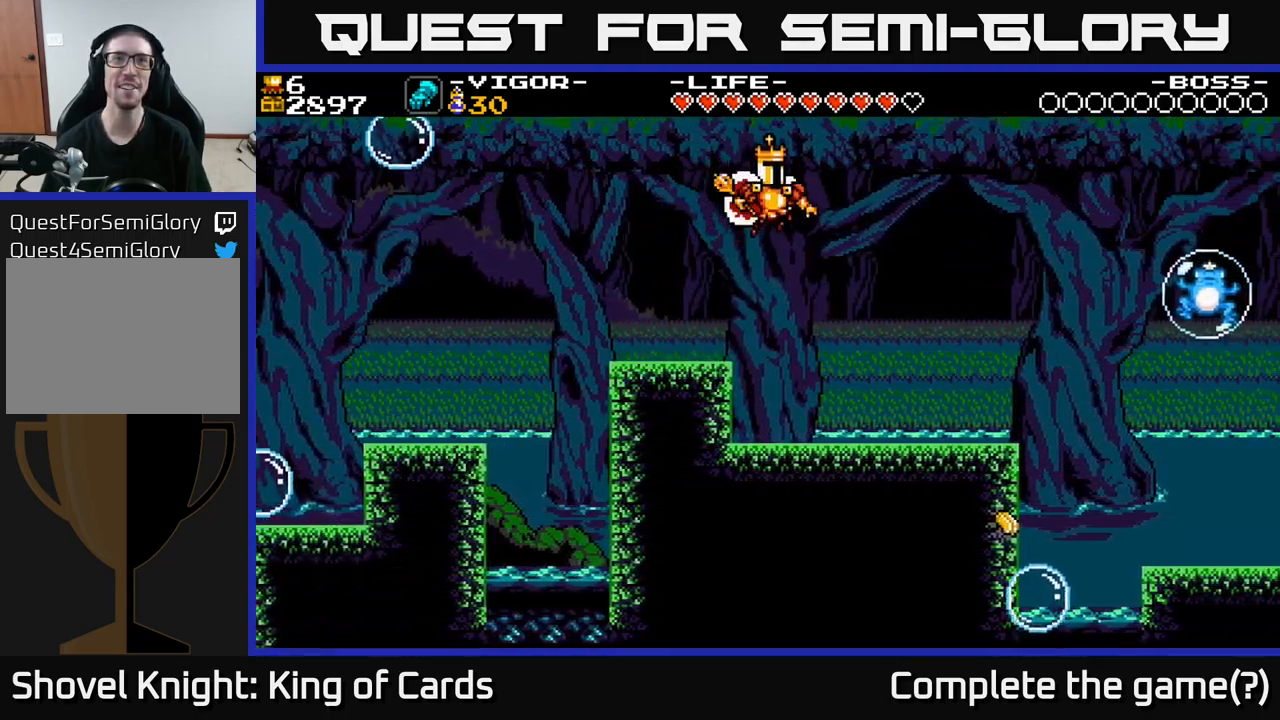
{"buttons": ["DPAD_RIGHT"], "right_stick": "center", "events": [[50, "A", "up"]]}
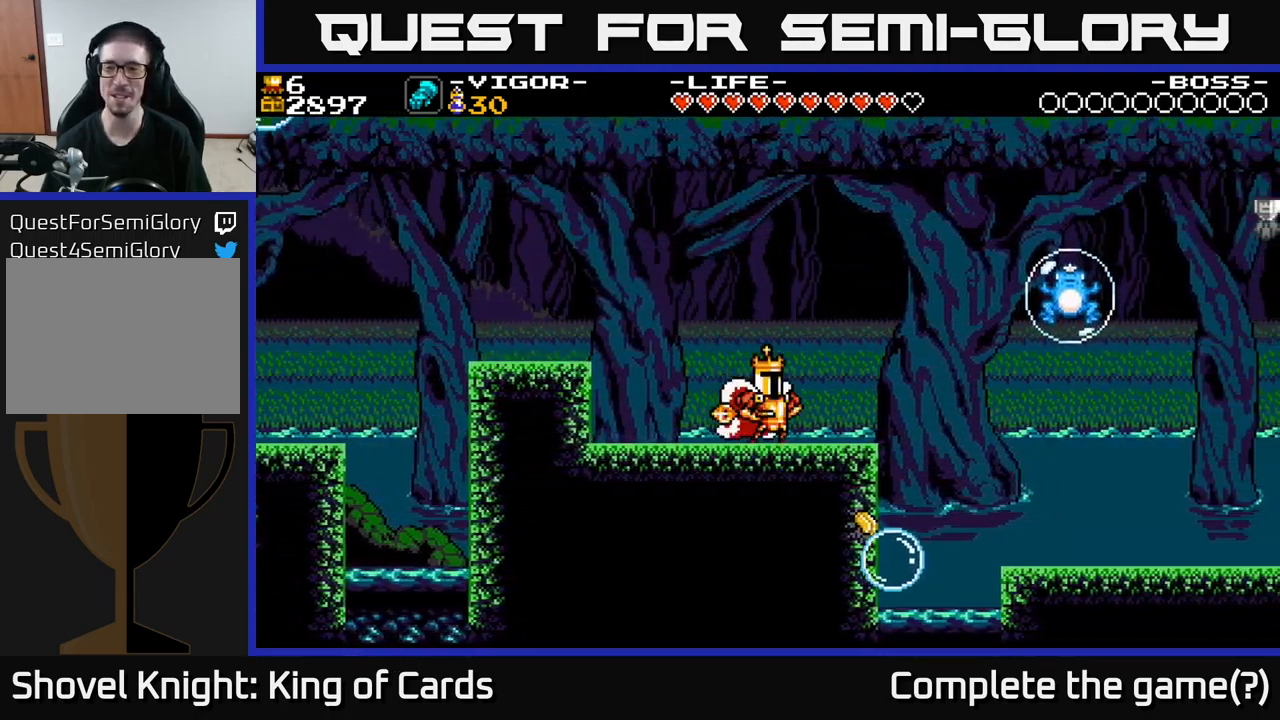
{"buttons": ["A", "DPAD_RIGHT"], "right_stick": "center", "events": [[317, "A", "down"]]}
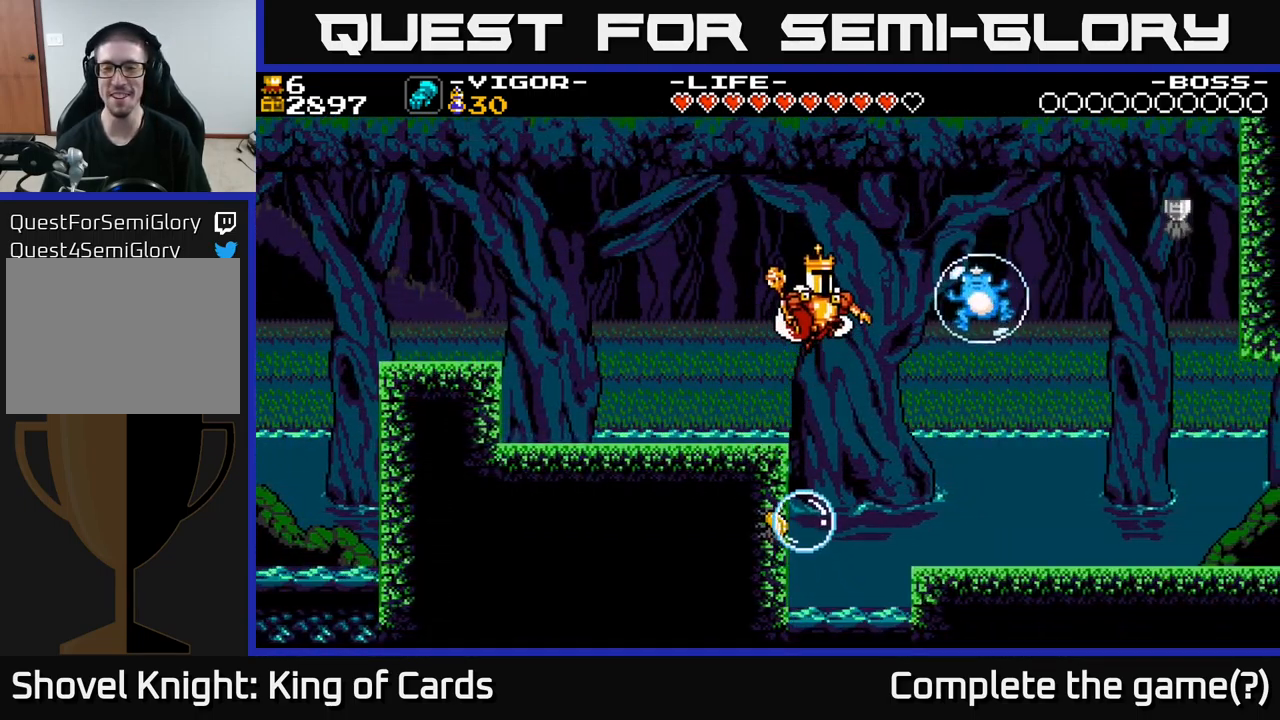
{"buttons": ["A", "X", "DPAD_RIGHT"], "right_stick": "center", "events": [[200, "X", "down"]]}
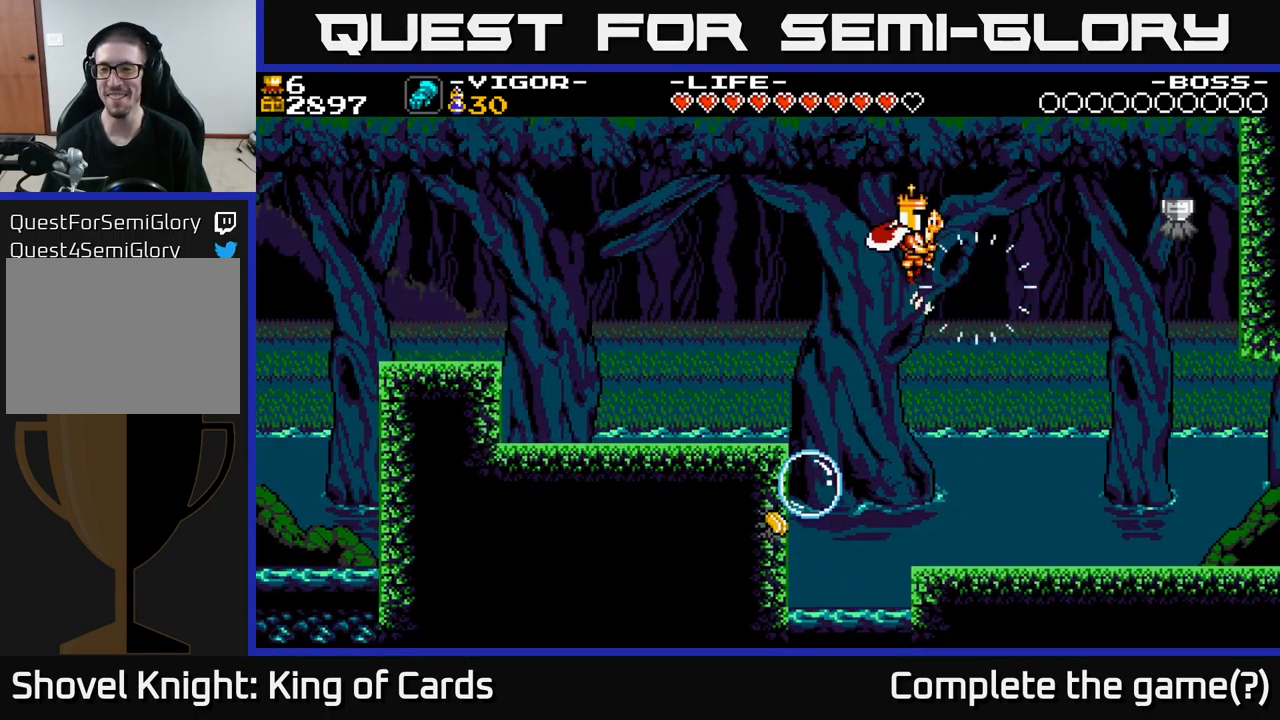
{"buttons": ["A", "X", "DPAD_RIGHT"], "right_stick": "center", "events": []}
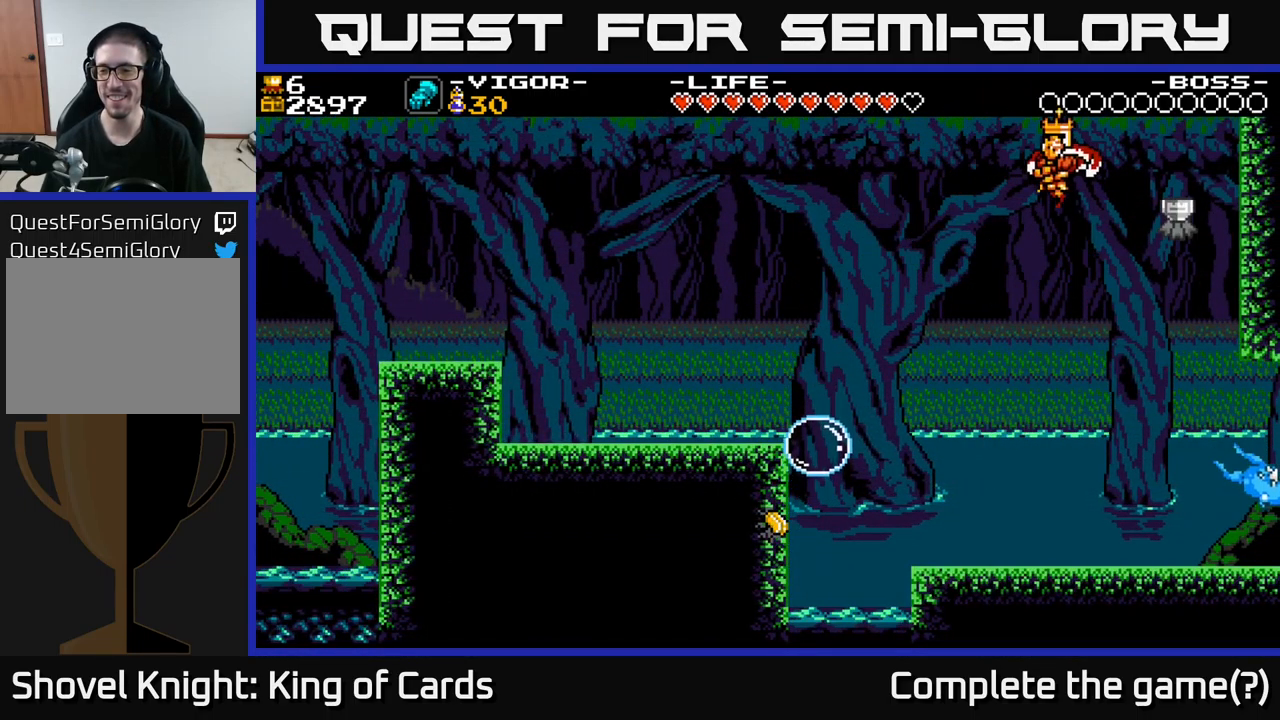
{"buttons": ["DPAD_LEFT"], "right_stick": "center", "events": [[100, "X", "up"], [200, "A", "up"], [350, "DPAD_RIGHT", "up"], [383, "DPAD_LEFT", "down"]]}
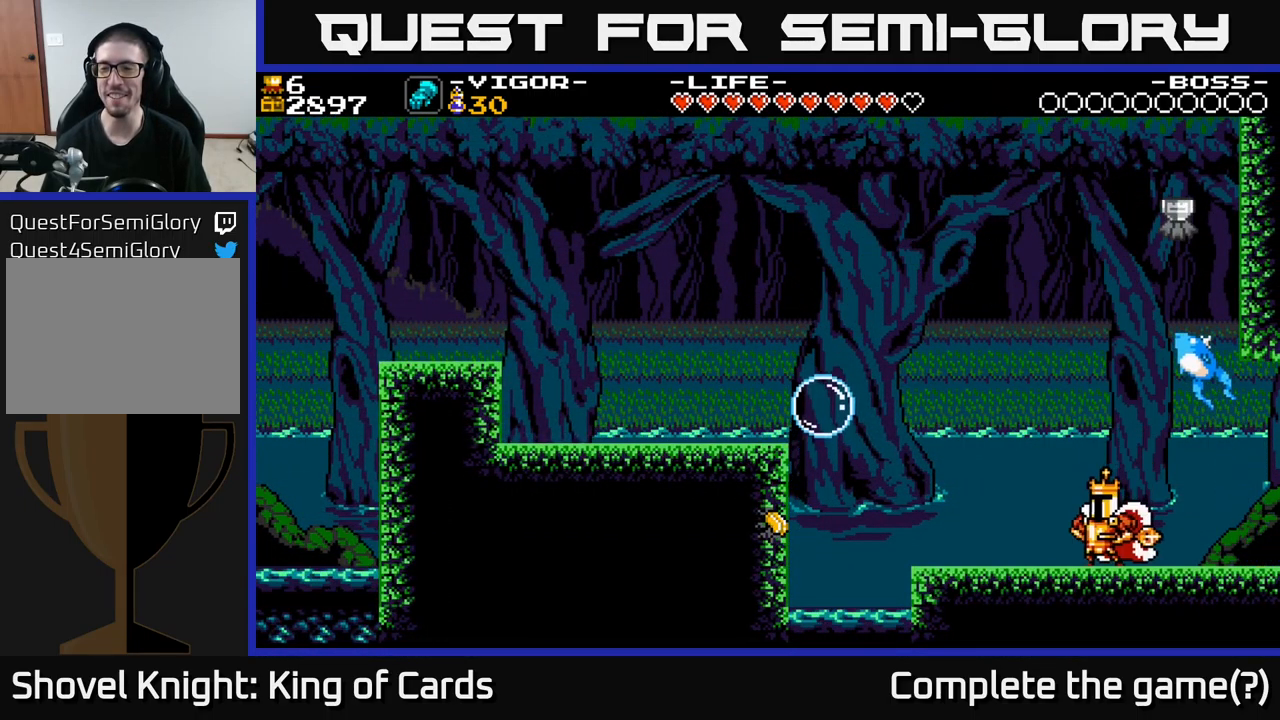
{"buttons": ["A"], "right_stick": "center", "events": [[417, "A", "down"], [433, "DPAD_LEFT", "up"]]}
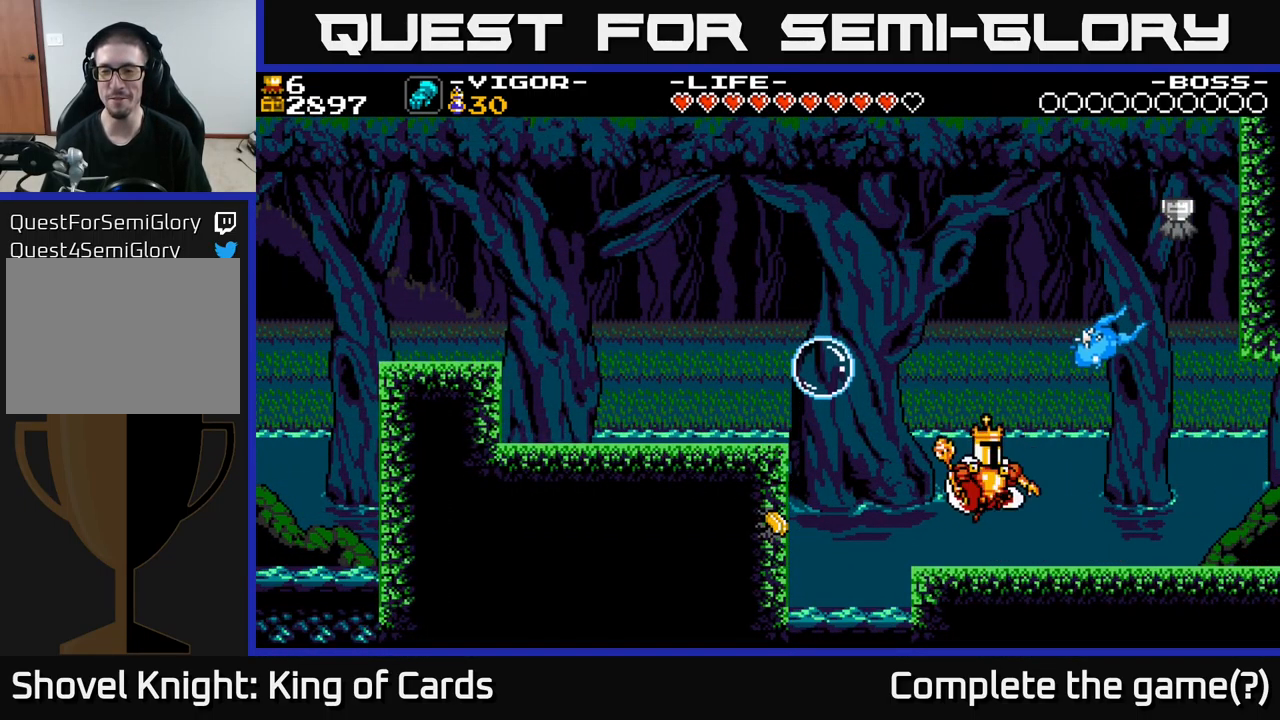
{"buttons": ["A", "X", "DPAD_RIGHT"], "right_stick": "center", "events": [[17, "DPAD_RIGHT", "down"], [67, "X", "down"], [183, "DPAD_RIGHT", "up"], [333, "DPAD_RIGHT", "down"]]}
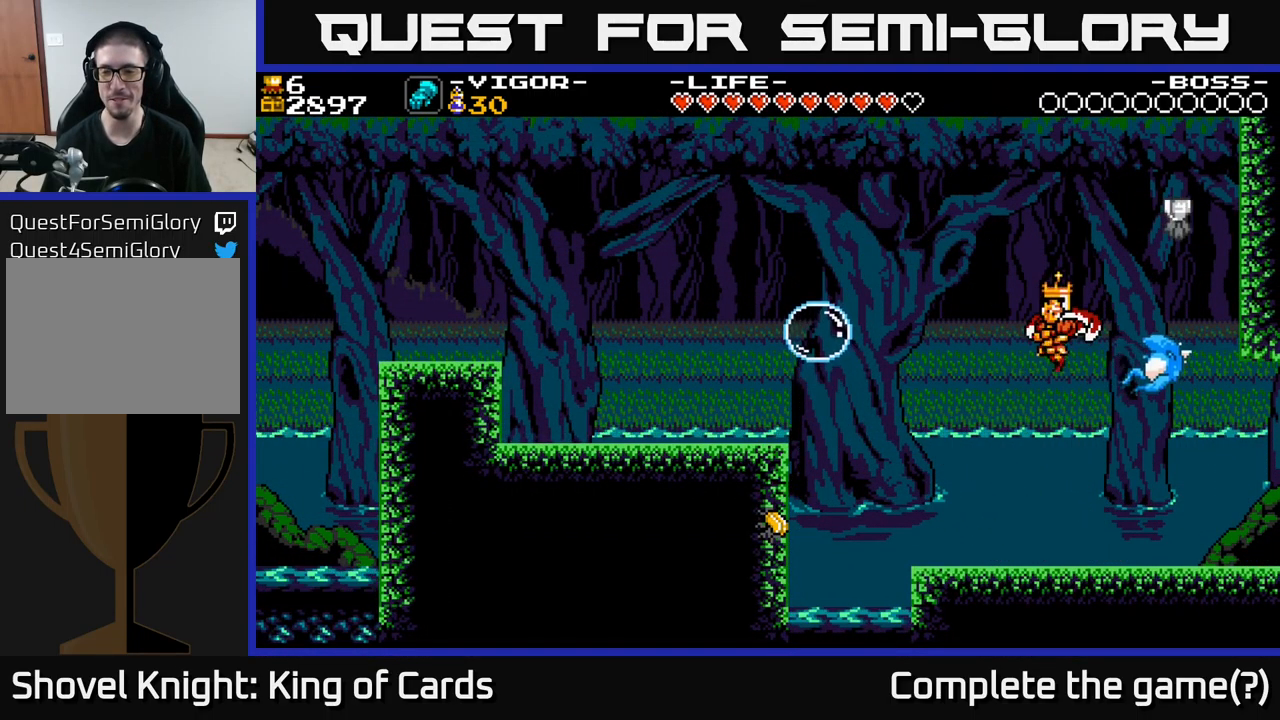
{"buttons": ["DPAD_LEFT"], "right_stick": "center", "events": [[17, "X", "up"], [250, "DPAD_RIGHT", "up"], [300, "A", "up"], [300, "DPAD_LEFT", "down"]]}
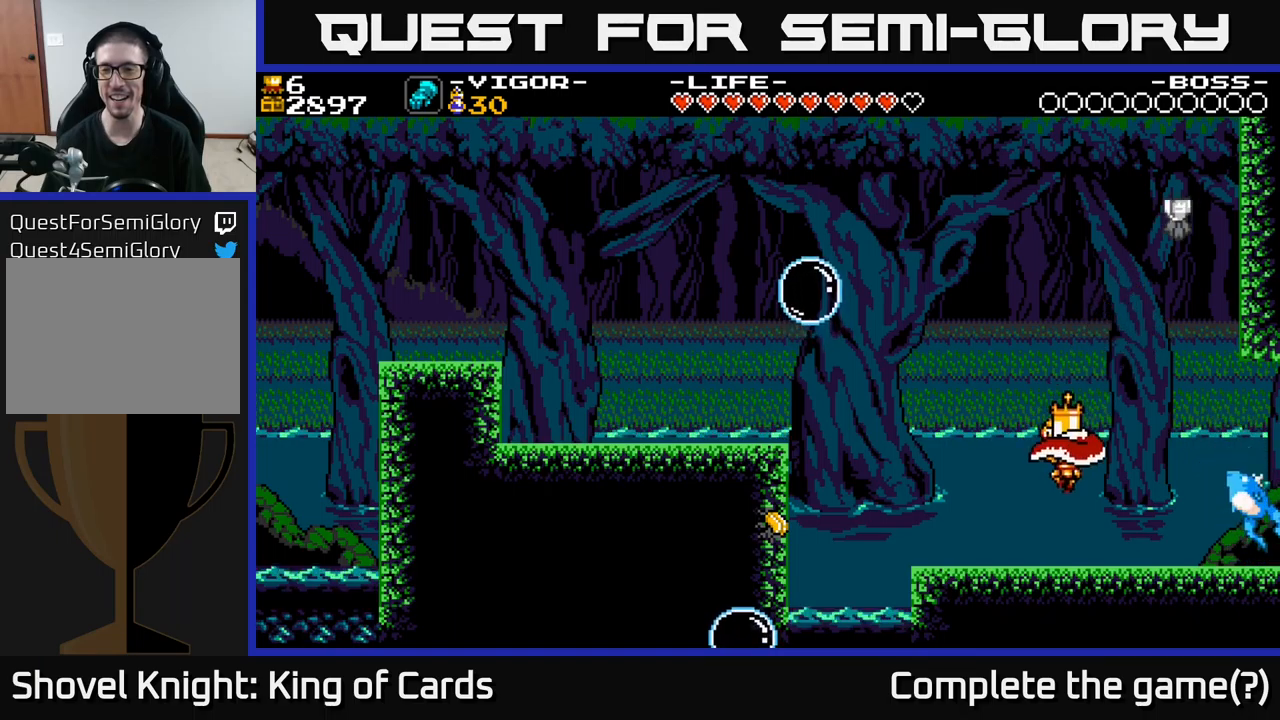
{"buttons": ["A"], "right_stick": "center", "events": [[250, "DPAD_LEFT", "up"], [400, "A", "down"]]}
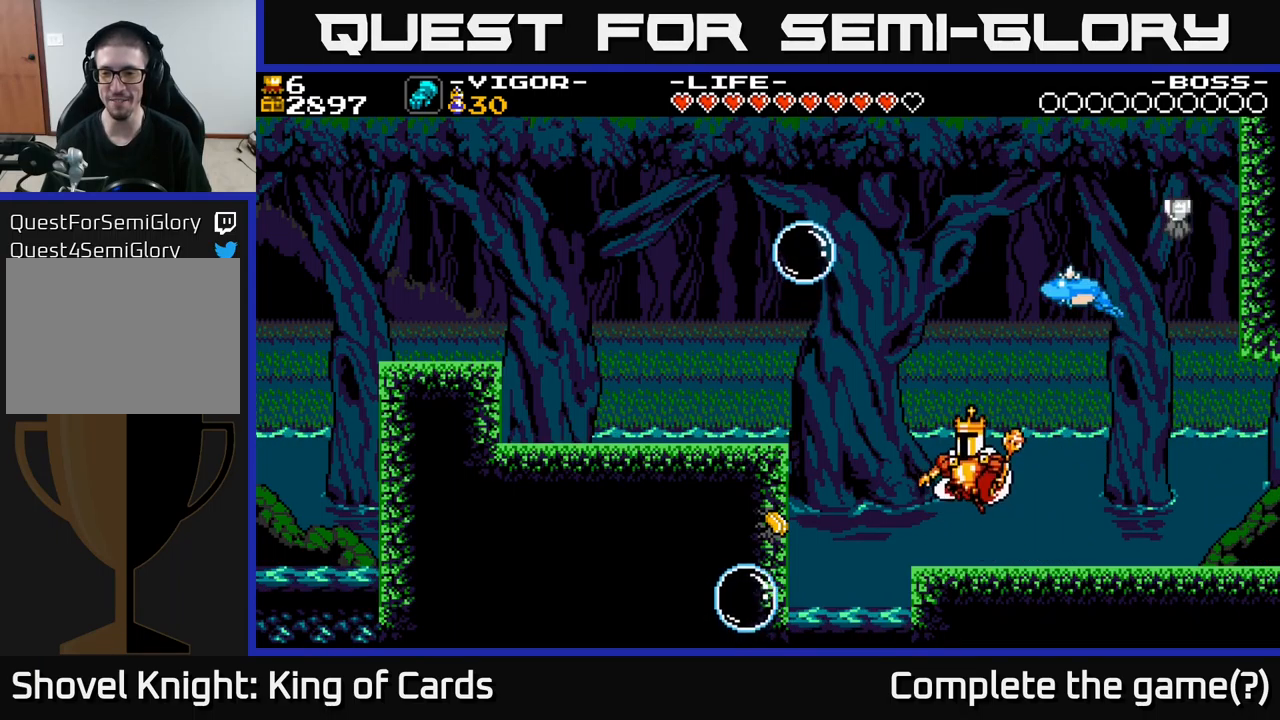
{"buttons": ["A", "X", "DPAD_RIGHT"], "right_stick": "center", "events": [[117, "DPAD_RIGHT", "down"], [117, "X", "down"]]}
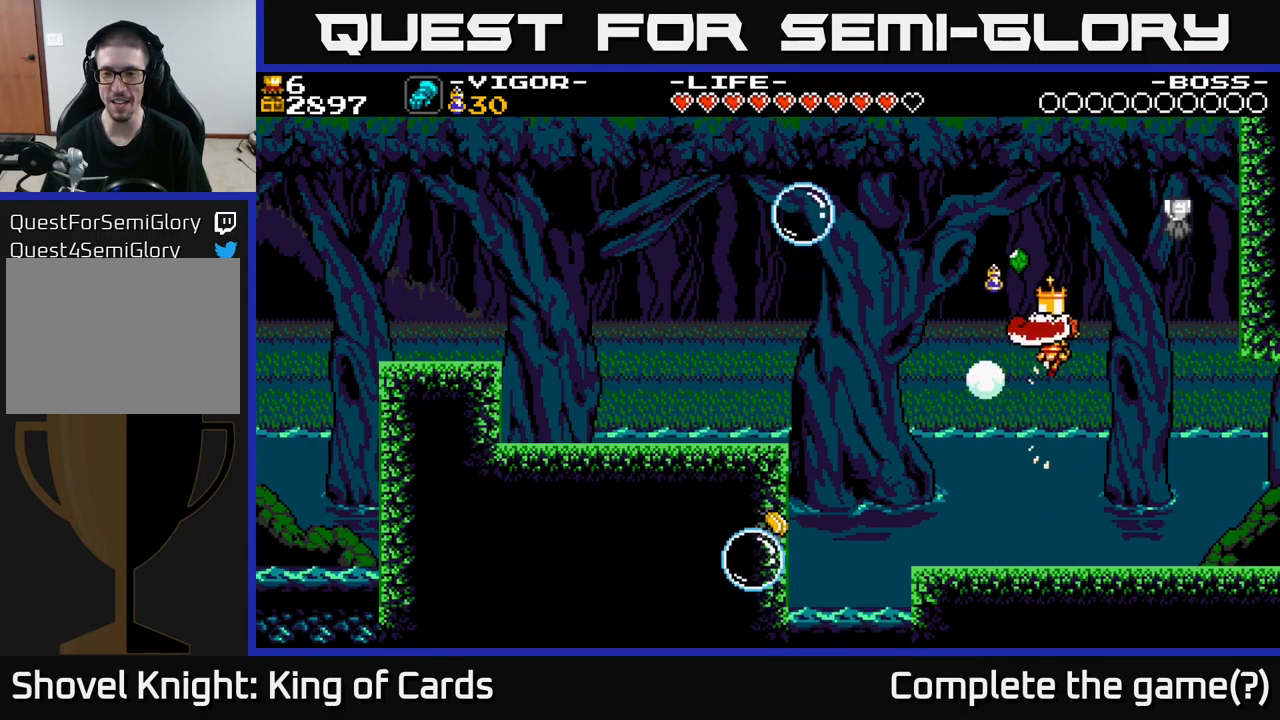
{"buttons": ["DPAD_LEFT"], "right_stick": "center", "events": [[134, "X", "up"], [184, "A", "up"], [317, "DPAD_RIGHT", "up"], [350, "DPAD_LEFT", "down"]]}